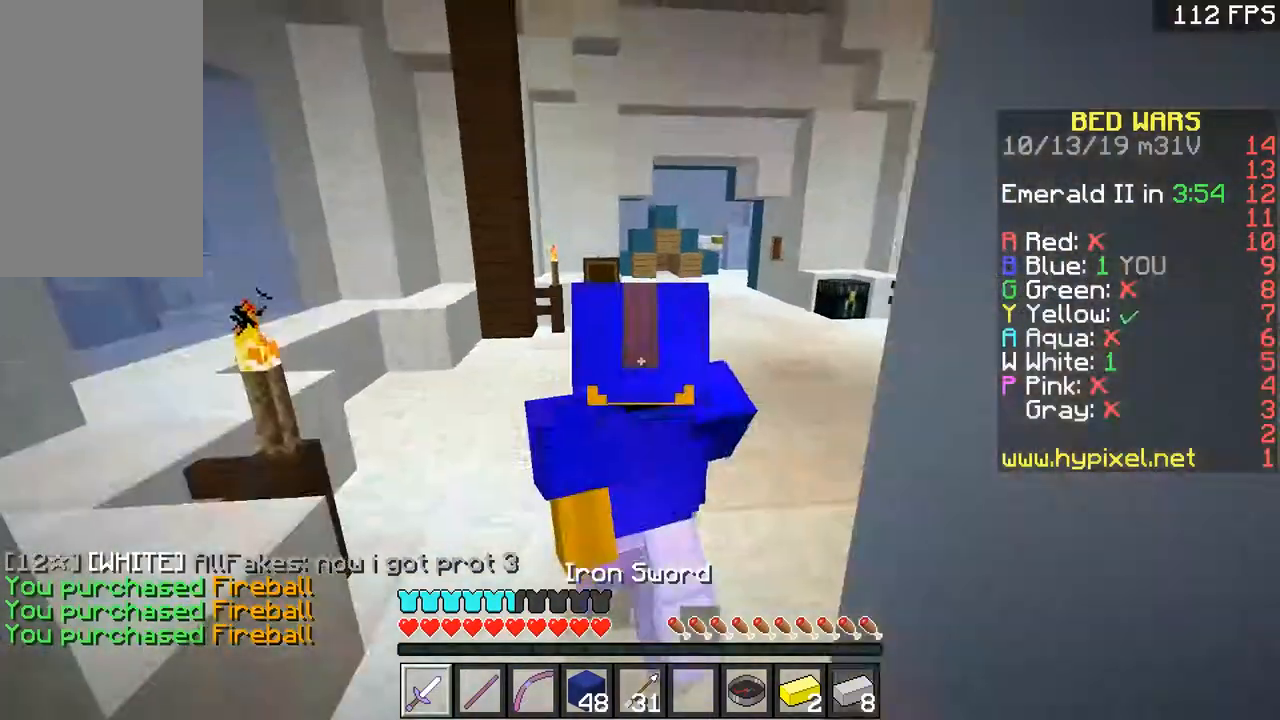
Gameplay with keyboard and mouse; each line is a JSON object with the keys and mouse buttons held at the frame after it. "events" lists presses ("down") and releases ("up") of "a", "d", "s", "space", "w", "mouse_left" and "mouse_right" between this image and that frame as [ms after this image, input, new state], when the widget could be followed in between. "mouse_left", "mouse_right" = the "left", "right" buttons of the "mouse" list. No other keys are recorded. Fast repeated clicks can show as one long hold. Mouse movement is not recorded.
{"keys": ["w"], "mouse": [], "events": [[133, "space", "down"], [450, "space", "up"]]}
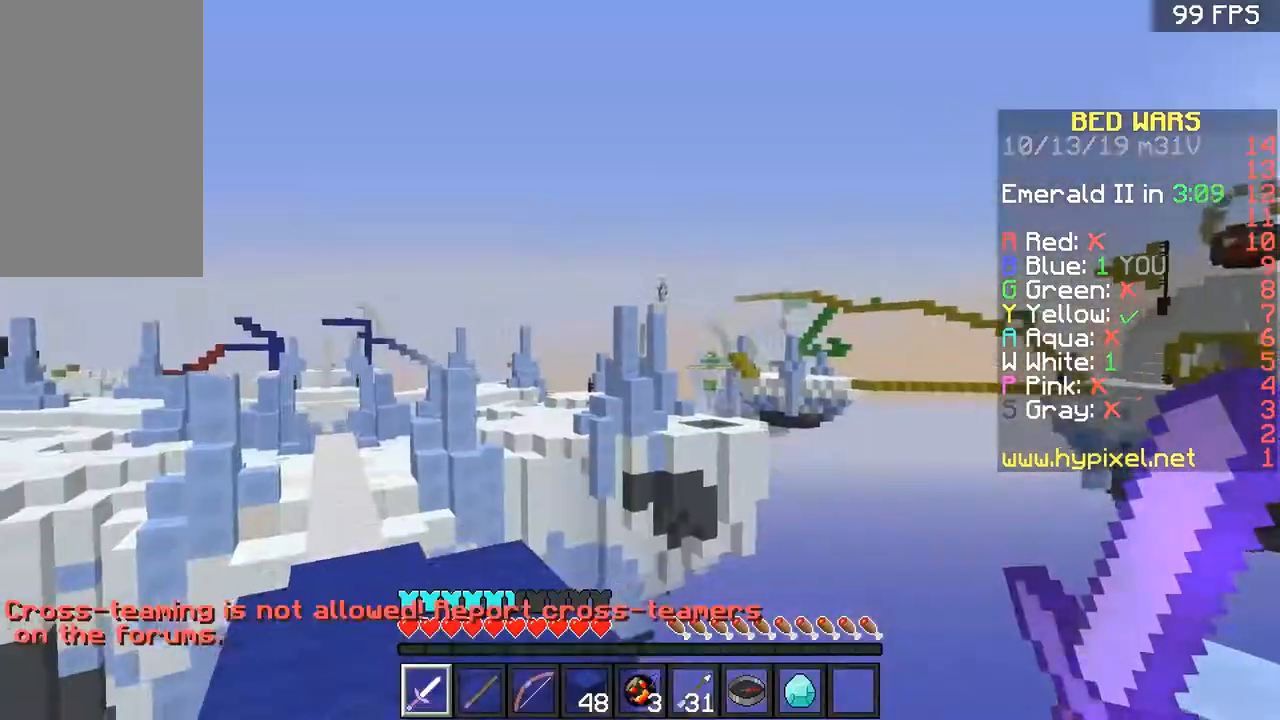
{"keys": [], "mouse": [], "events": [[150, "space", "down"], [200, "a", "down"], [300, "space", "up"], [400, "a", "up"], [501, "w", "up"]]}
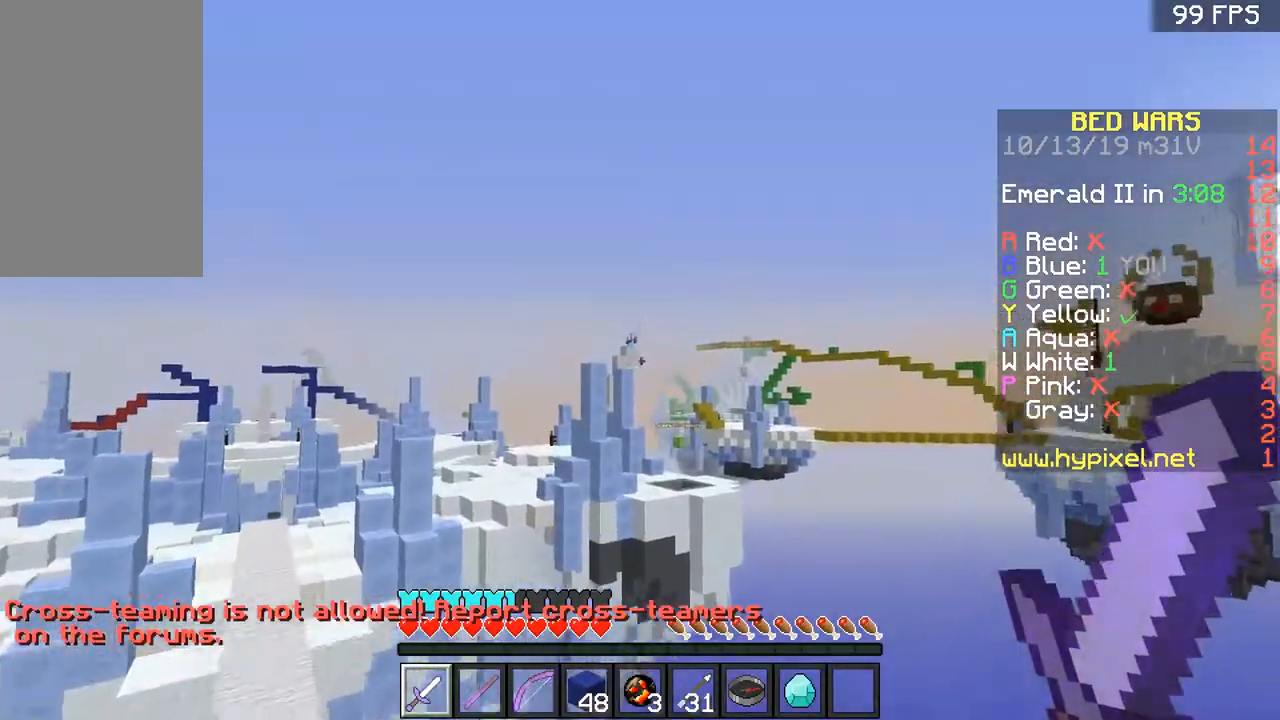
{"keys": [], "mouse": [], "events": []}
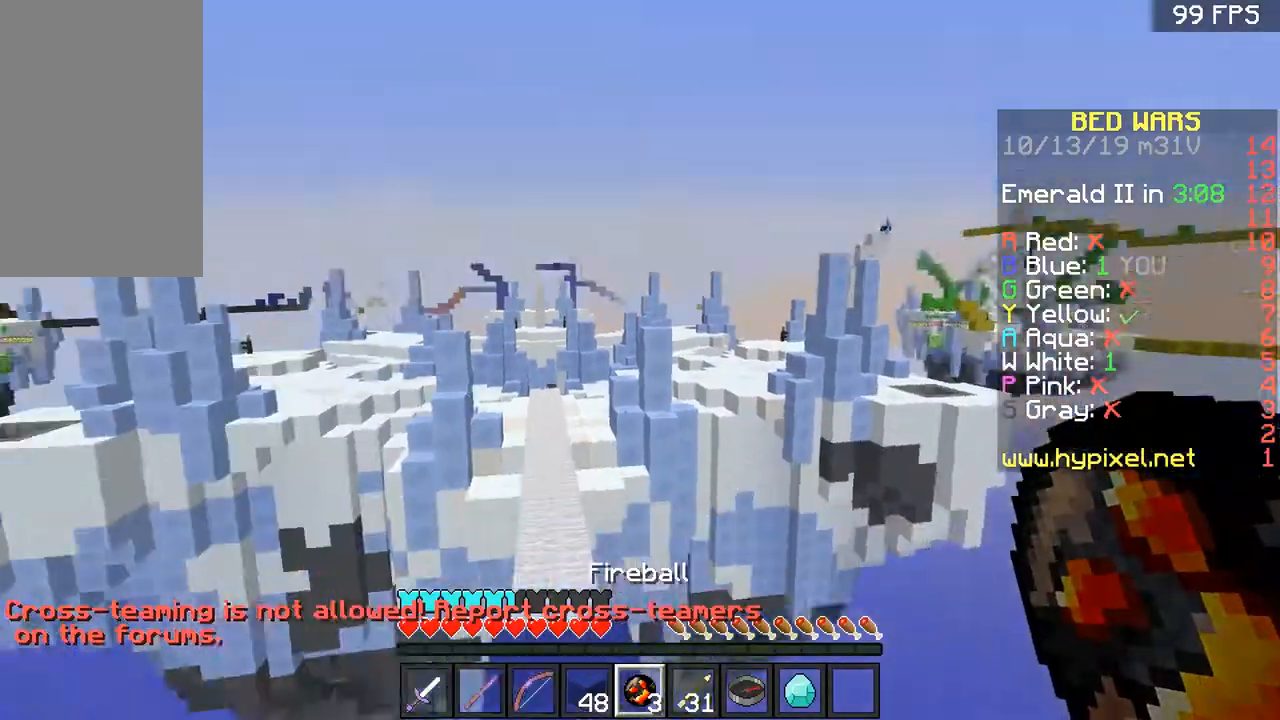
{"keys": ["space", "w"], "mouse": [], "events": [[250, "w", "down"], [400, "space", "down"]]}
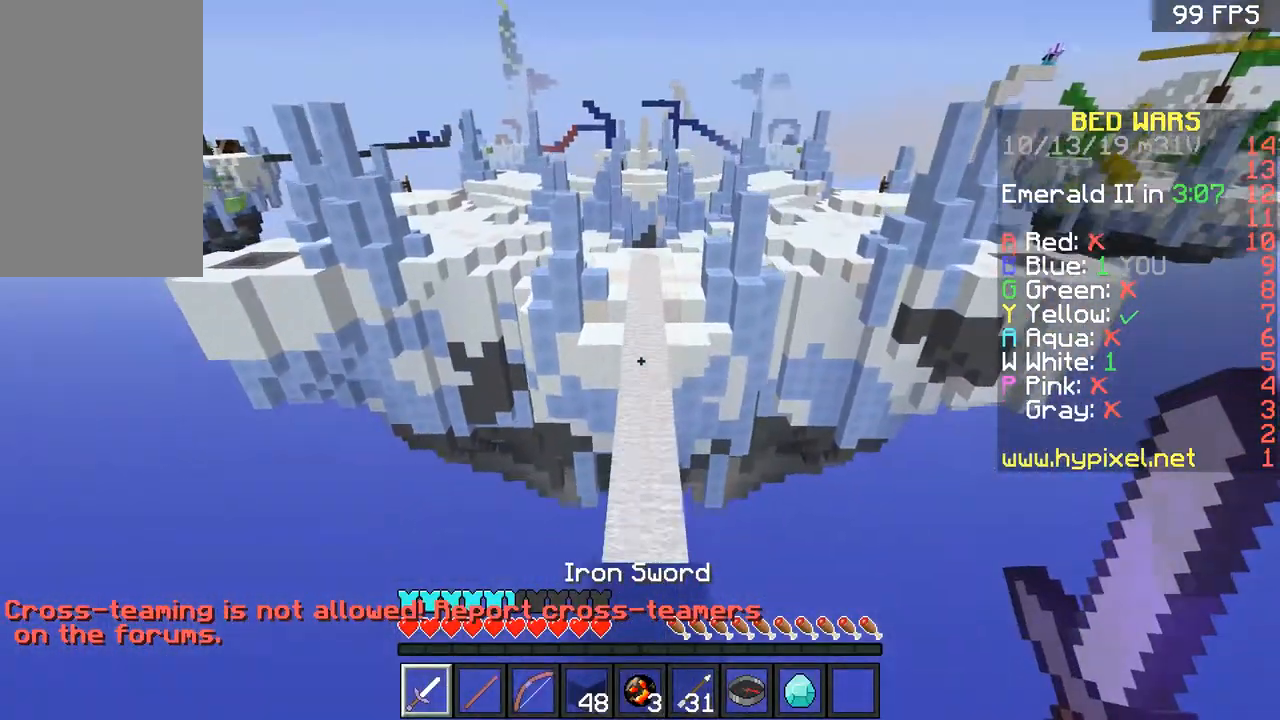
{"keys": ["space", "w"], "mouse": [], "events": [[100, "space", "up"], [350, "space", "down"]]}
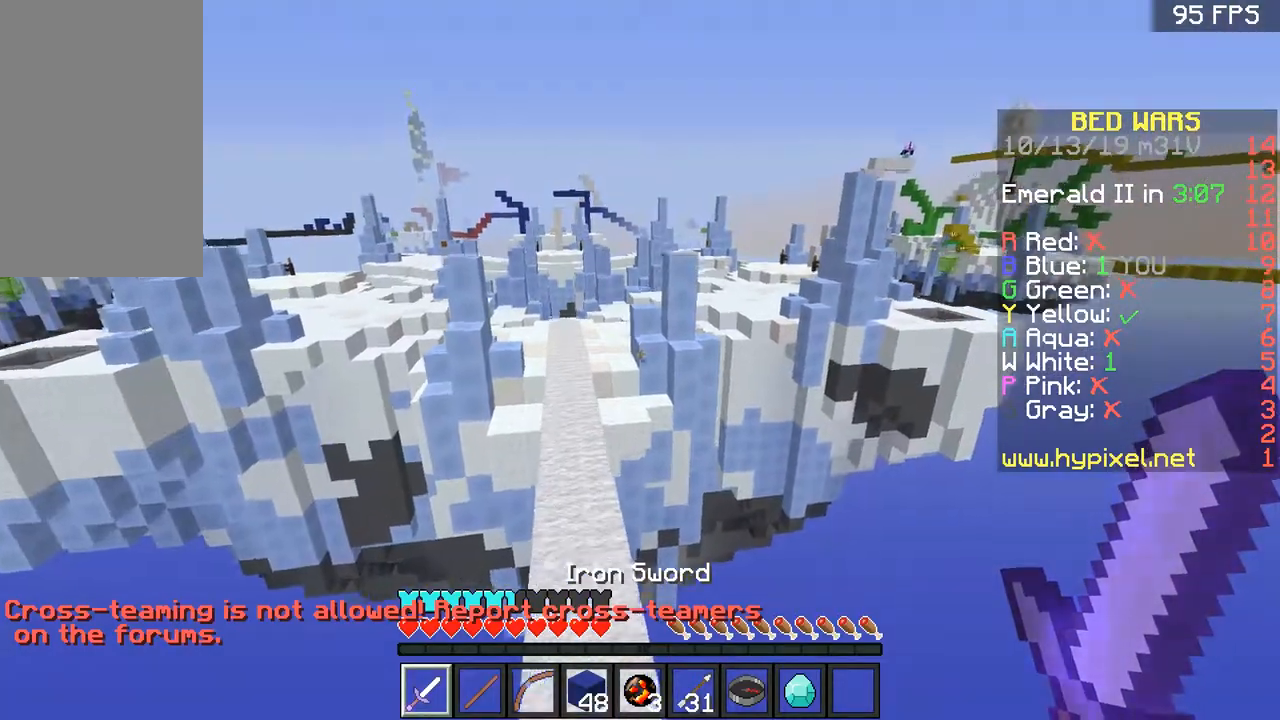
{"keys": ["w"], "mouse": [], "events": [[150, "a", "down"], [300, "a", "up"], [350, "space", "up"]]}
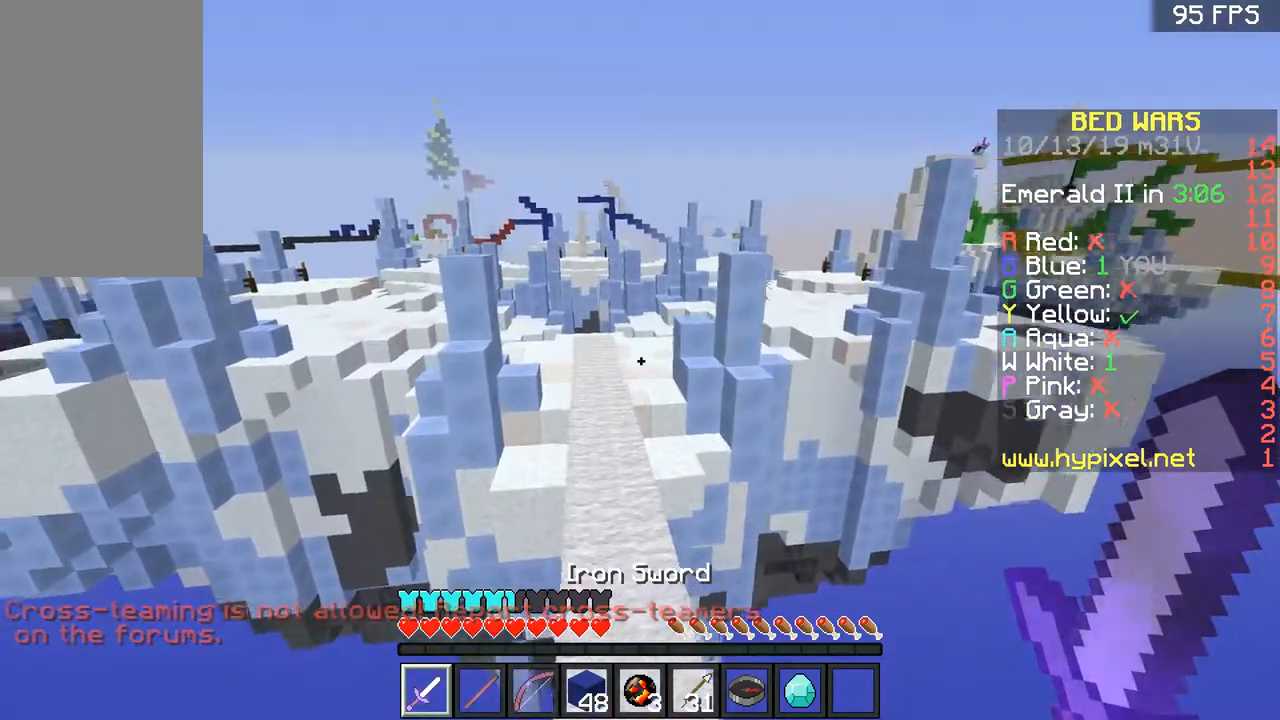
{"keys": ["w"], "mouse": [], "events": [[33, "space", "down"], [450, "space", "up"]]}
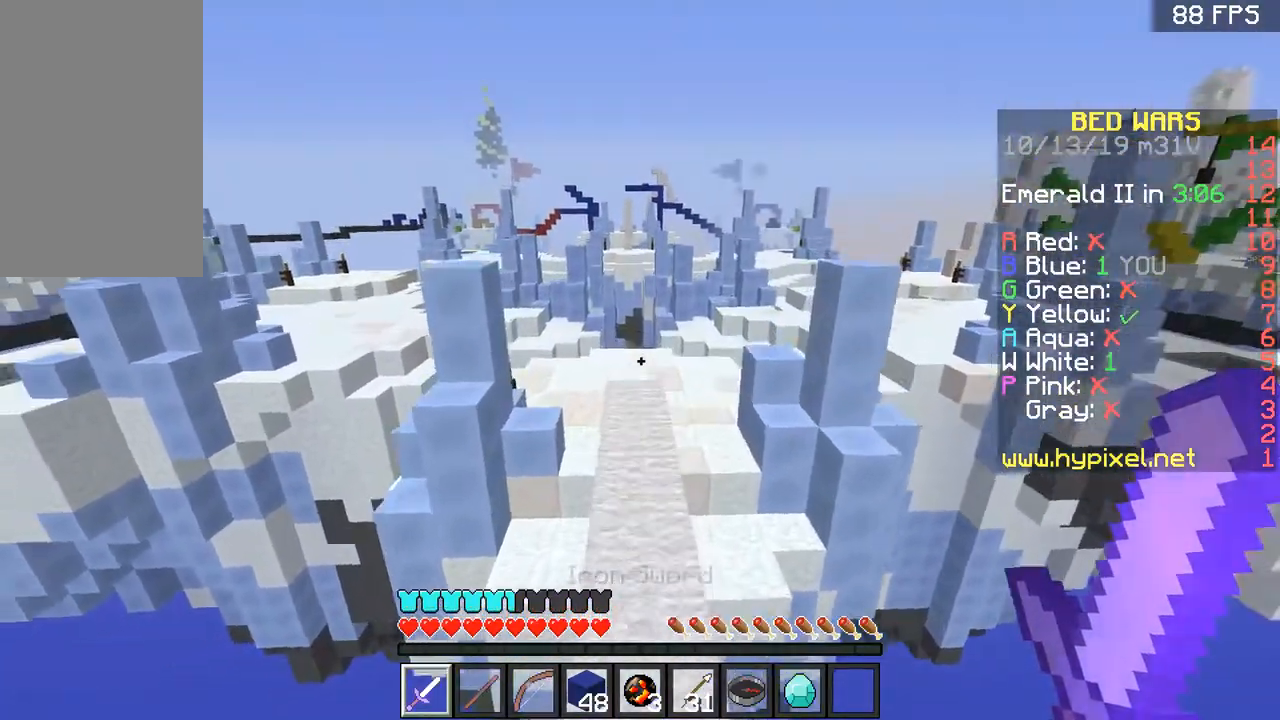
{"keys": ["space", "w"], "mouse": [], "events": [[150, "space", "down"]]}
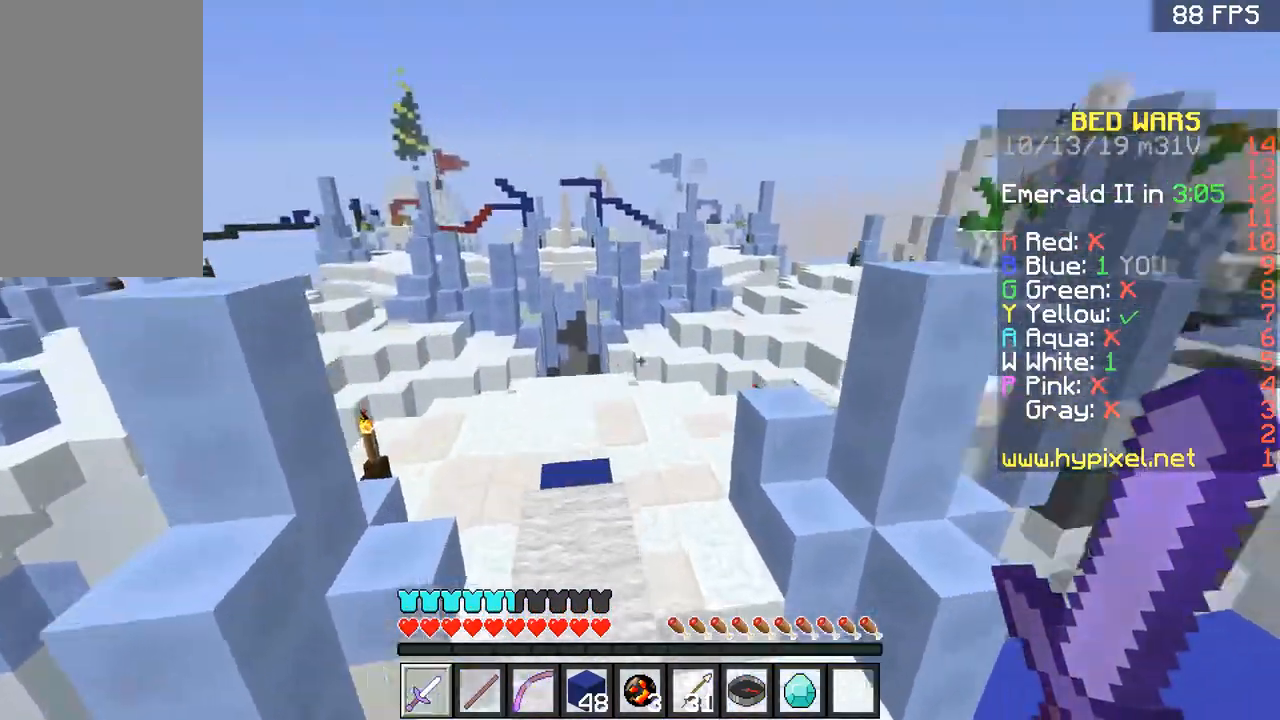
{"keys": ["a", "space", "w"], "mouse": [], "events": [[16, "space", "up"], [250, "space", "down"], [500, "a", "down"]]}
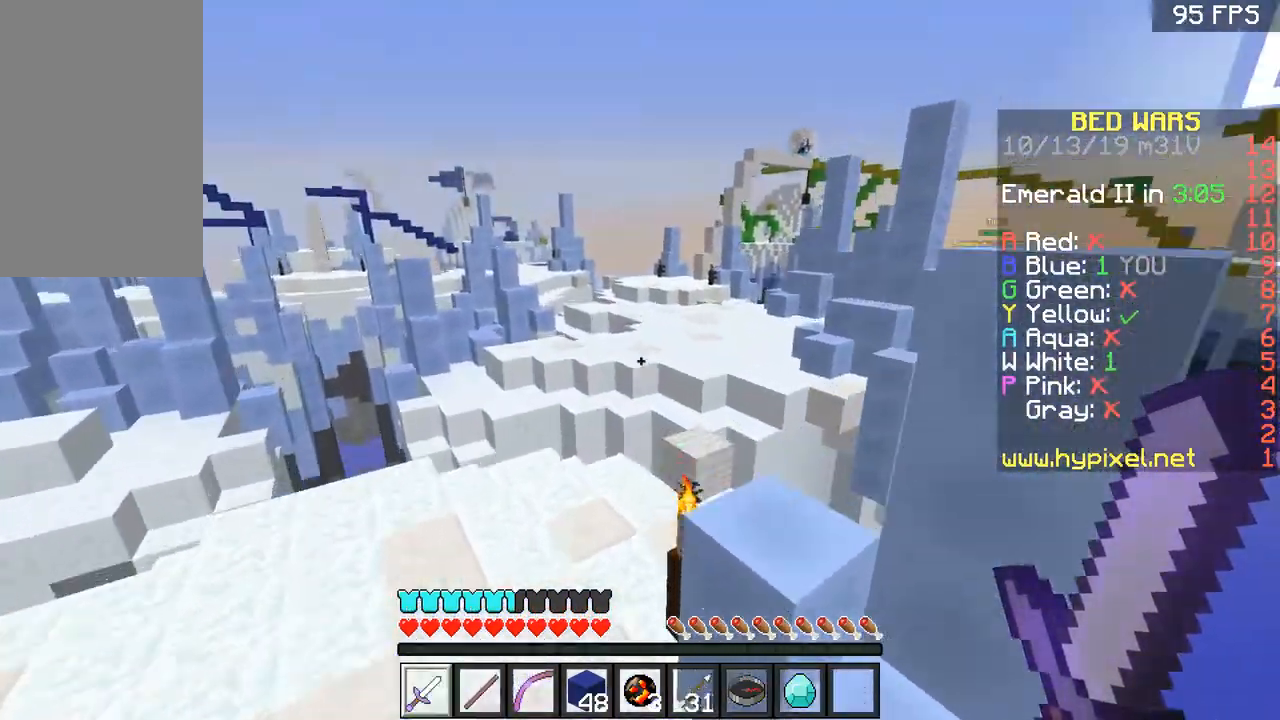
{"keys": ["w"], "mouse": [], "events": [[50, "space", "up"], [200, "a", "up"], [300, "d", "down"], [501, "d", "up"]]}
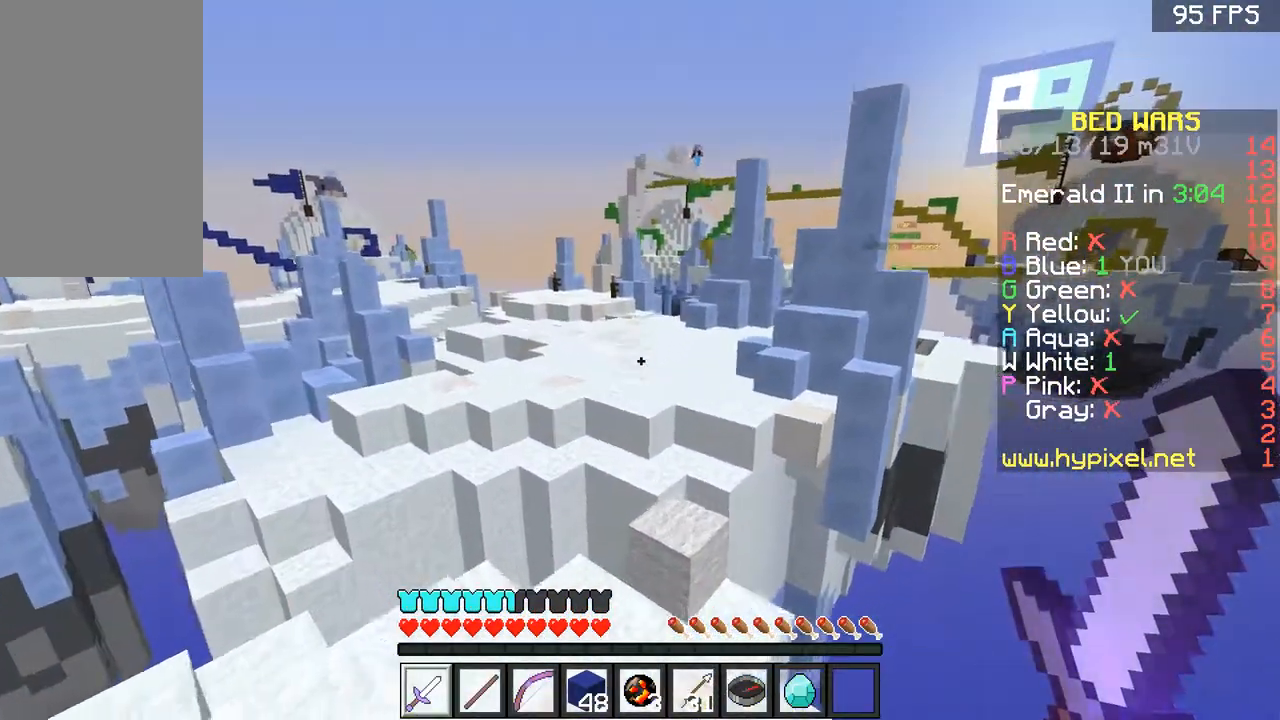
{"keys": ["space", "w"], "mouse": [], "events": [[250, "d", "down"], [350, "d", "up"], [500, "space", "down"]]}
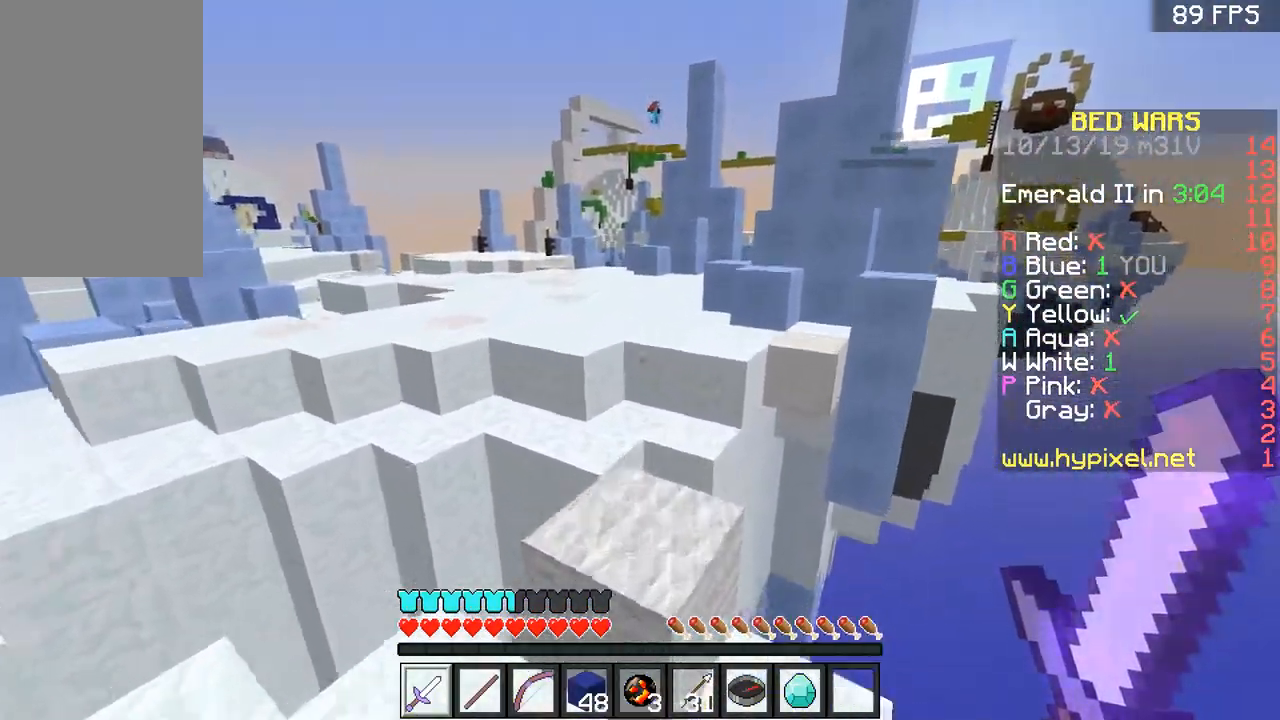
{"keys": ["w"], "mouse": [], "events": [[100, "d", "down"], [100, "space", "up"], [150, "a", "down"], [150, "d", "up"], [150, "w", "up"], [250, "a", "up"], [250, "s", "down"], [400, "s", "up"], [450, "w", "down"]]}
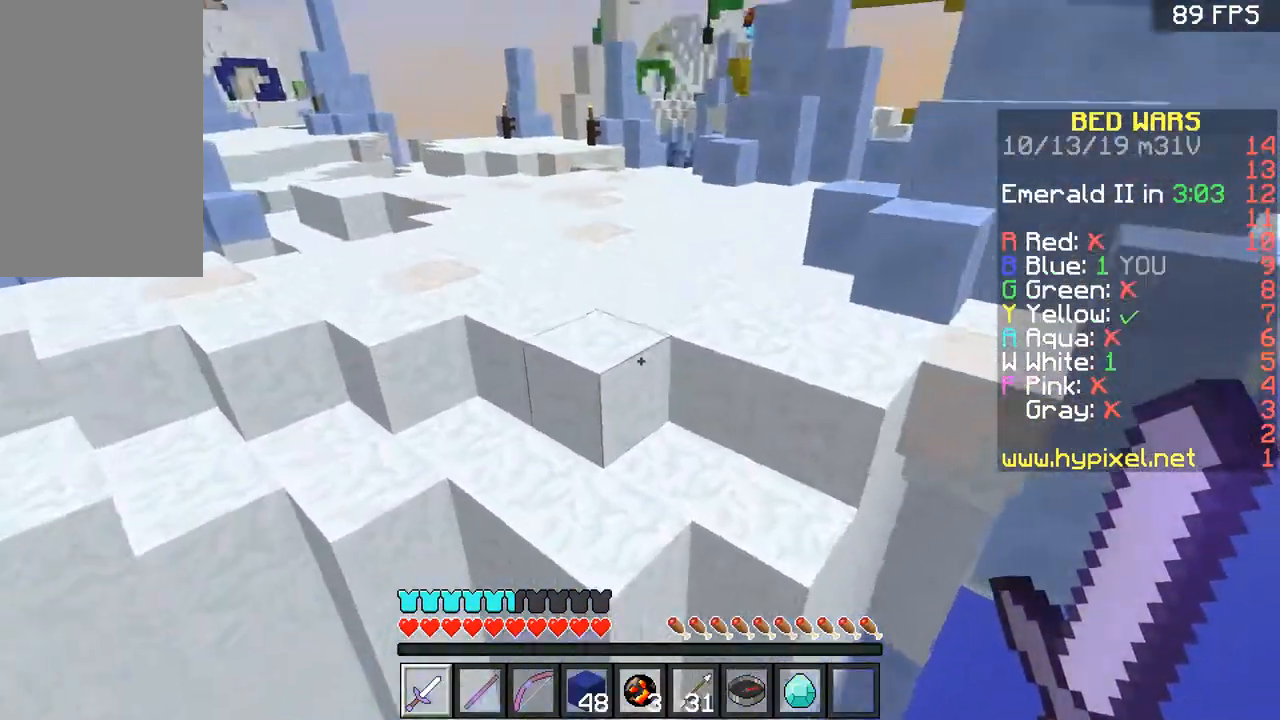
{"keys": ["a", "w"], "mouse": [], "events": [[50, "space", "down"], [200, "space", "up"], [350, "a", "down"]]}
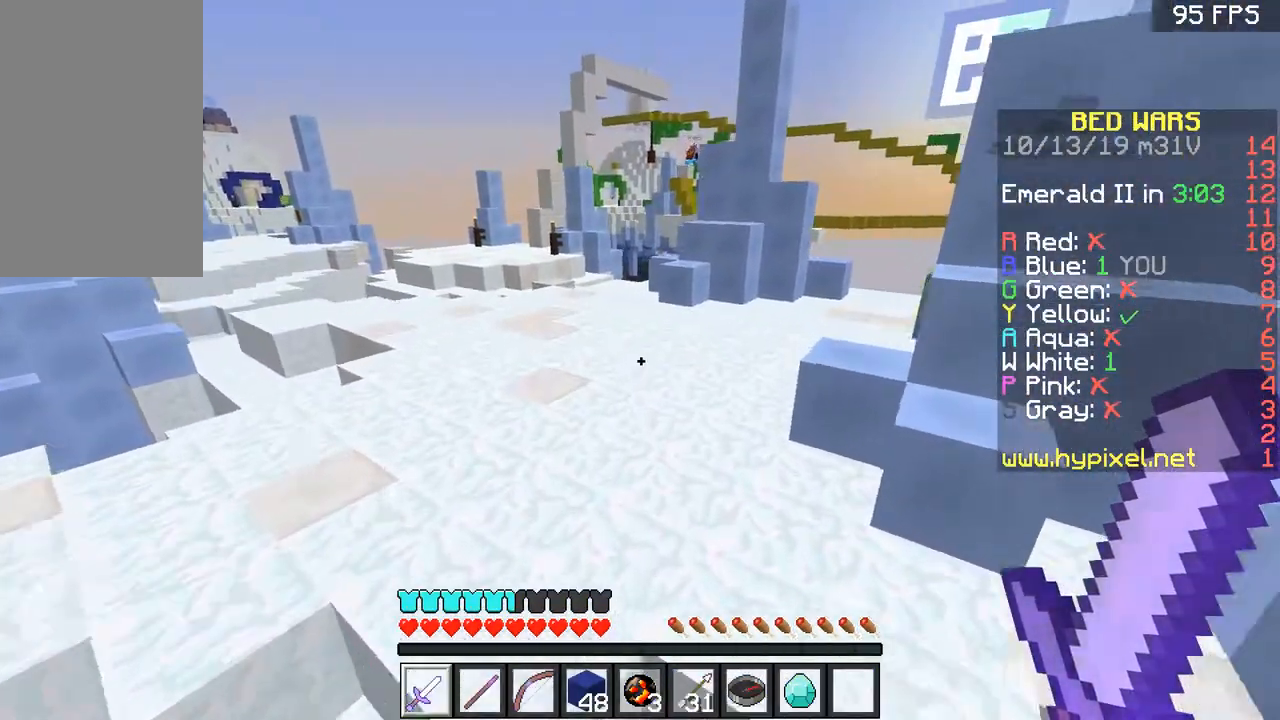
{"keys": ["a", "space", "w"], "mouse": [], "events": [[117, "a", "up"], [167, "space", "down"], [417, "a", "down"]]}
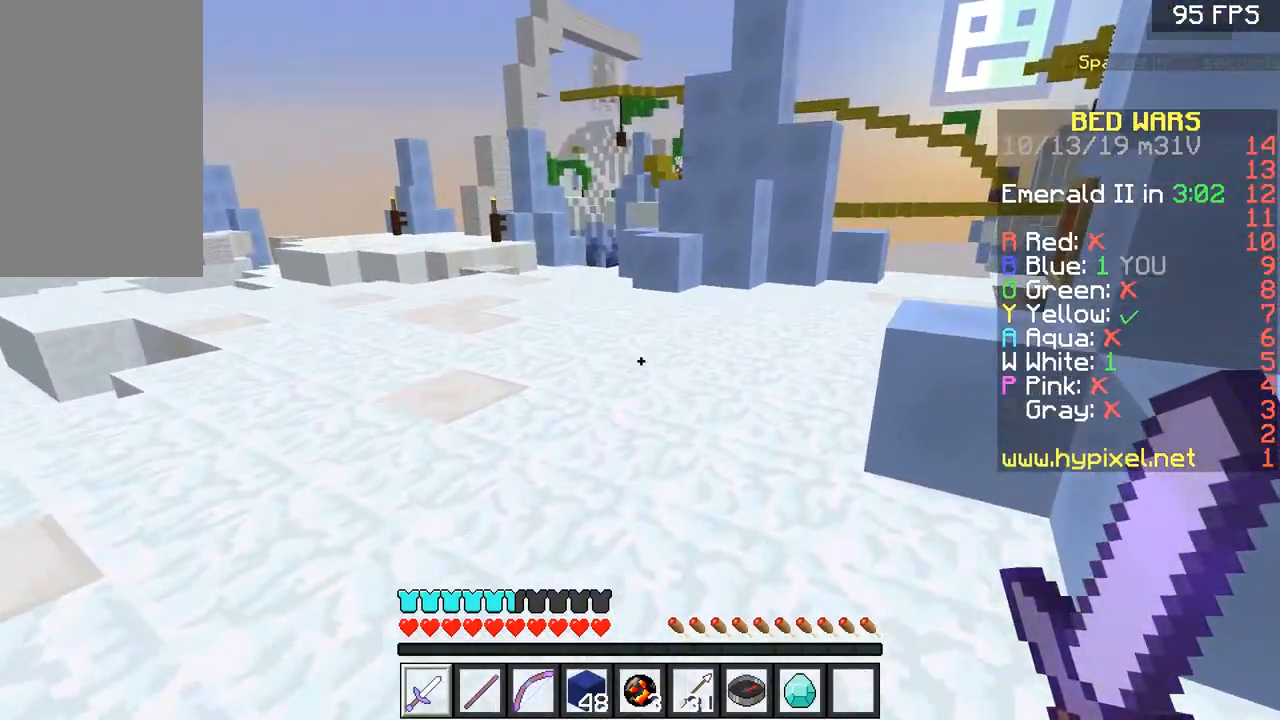
{"keys": ["d", "w"], "mouse": [], "events": [[17, "space", "up"], [167, "space", "down"], [317, "a", "up"], [367, "d", "down"], [367, "space", "up"]]}
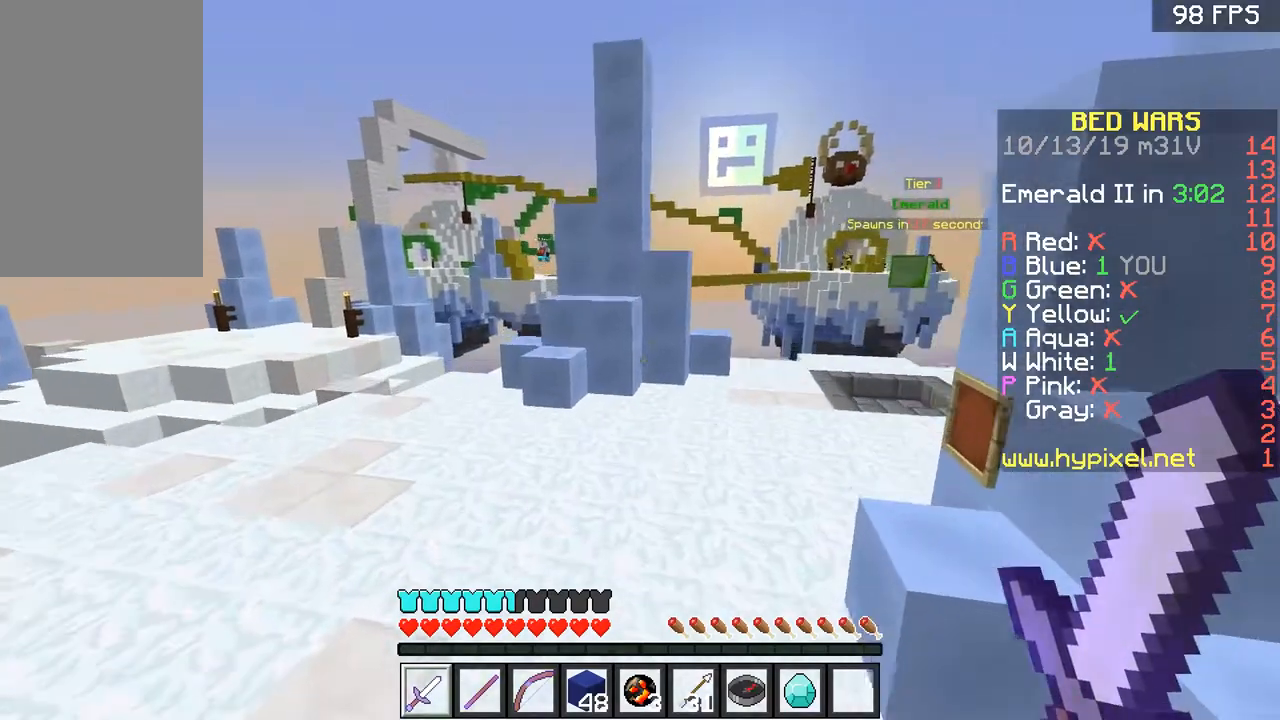
{"keys": ["d", "space", "w"], "mouse": [], "events": [[267, "space", "down"]]}
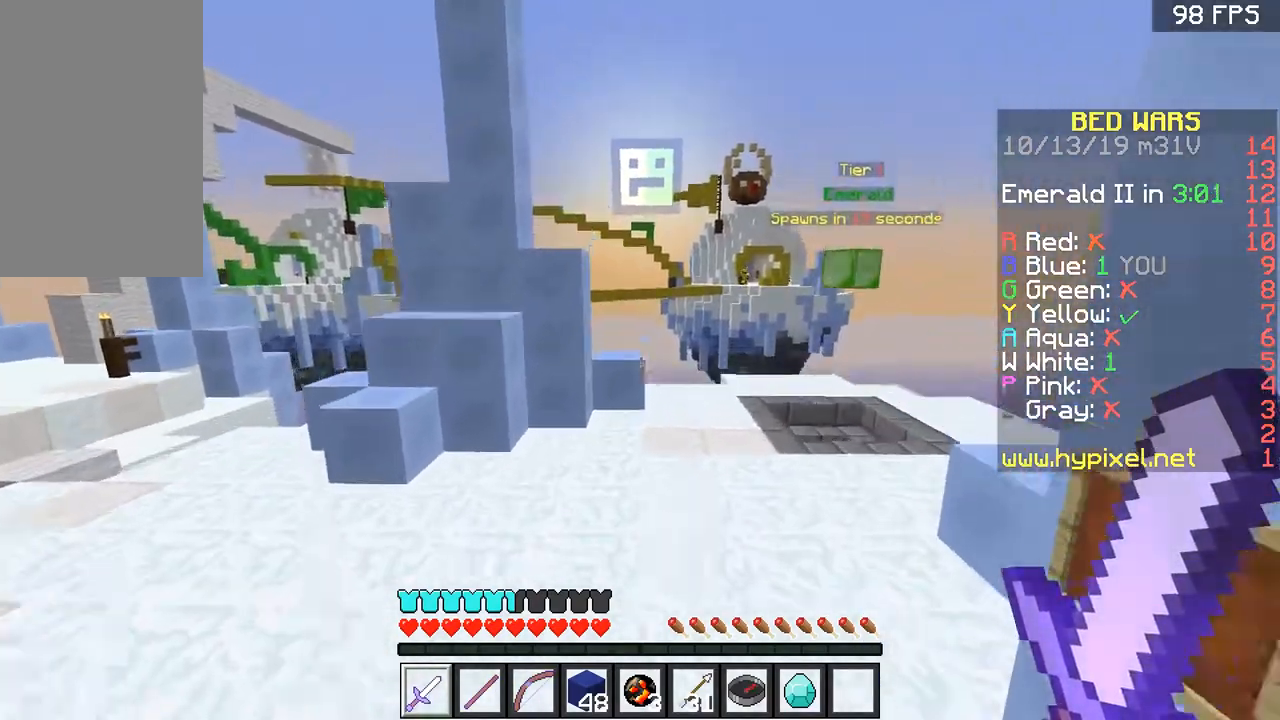
{"keys": ["d", "w"], "mouse": [], "events": [[67, "space", "up"], [117, "d", "up"], [317, "d", "down"]]}
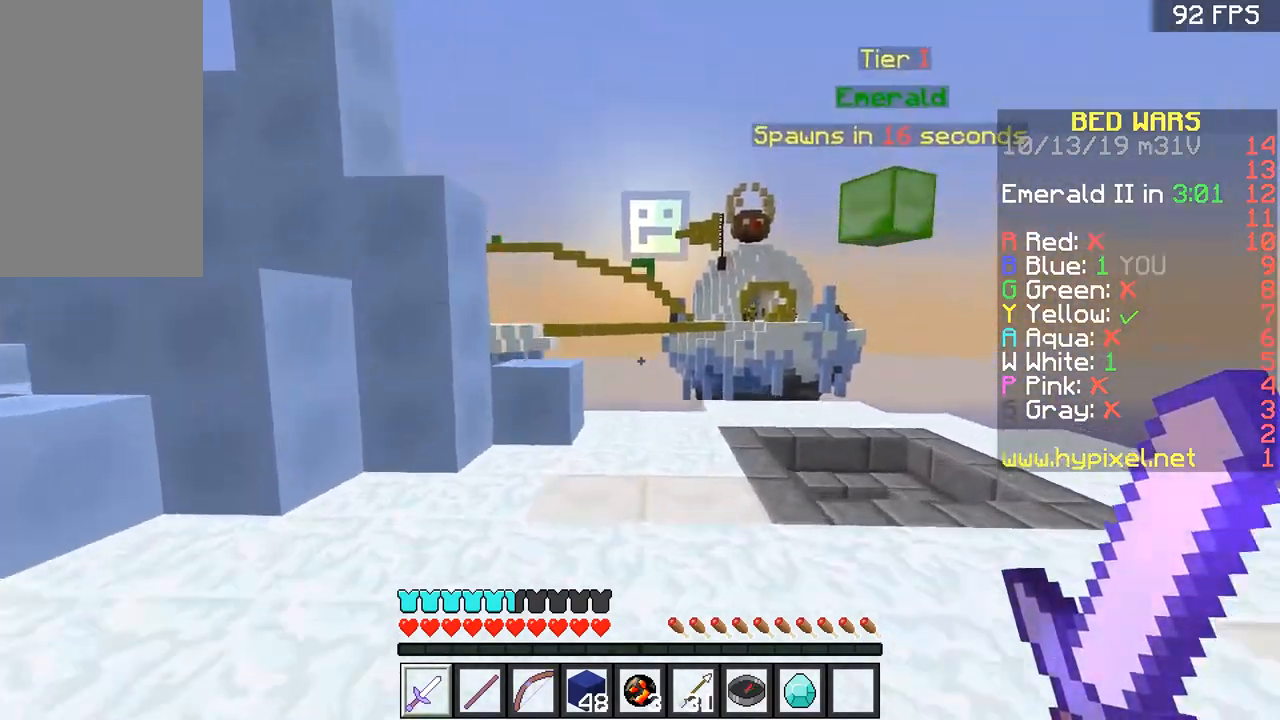
{"keys": ["w"], "mouse": [], "events": [[67, "d", "up"]]}